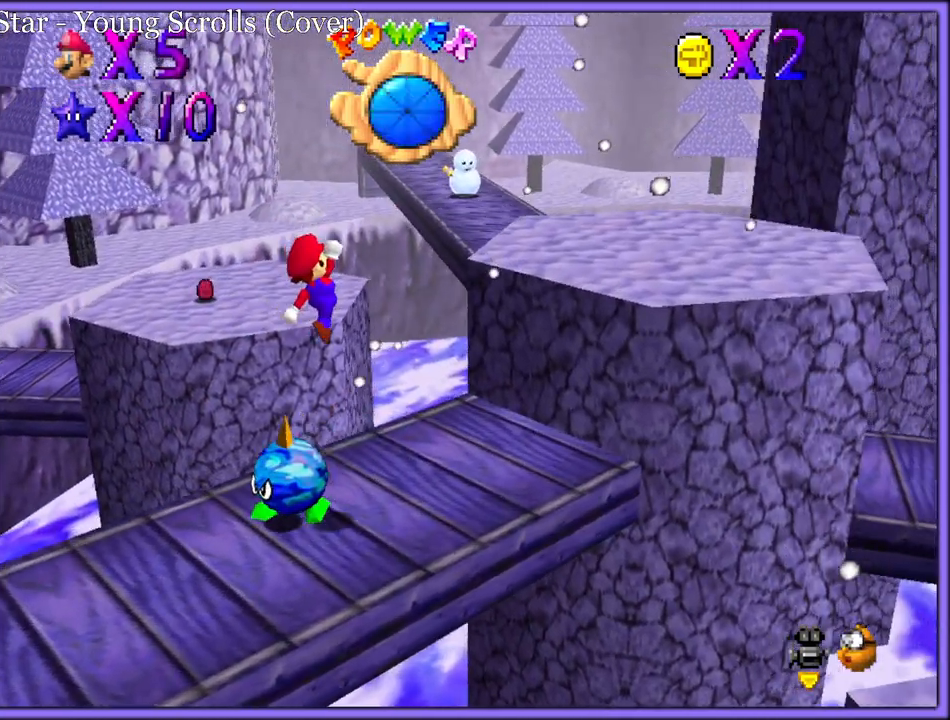
Gameplay with a controller (Nintendo layout); each line is a JSON object with the inputs held at the frame after it. "button_events" lists button changes between this image and that frame as [ms after this image, input, new state], when the widget could be followed in between (sticks are given only as held states). Not read: L1 L3 R3.
{"buttons": [], "left_stick": "up", "button_events": []}
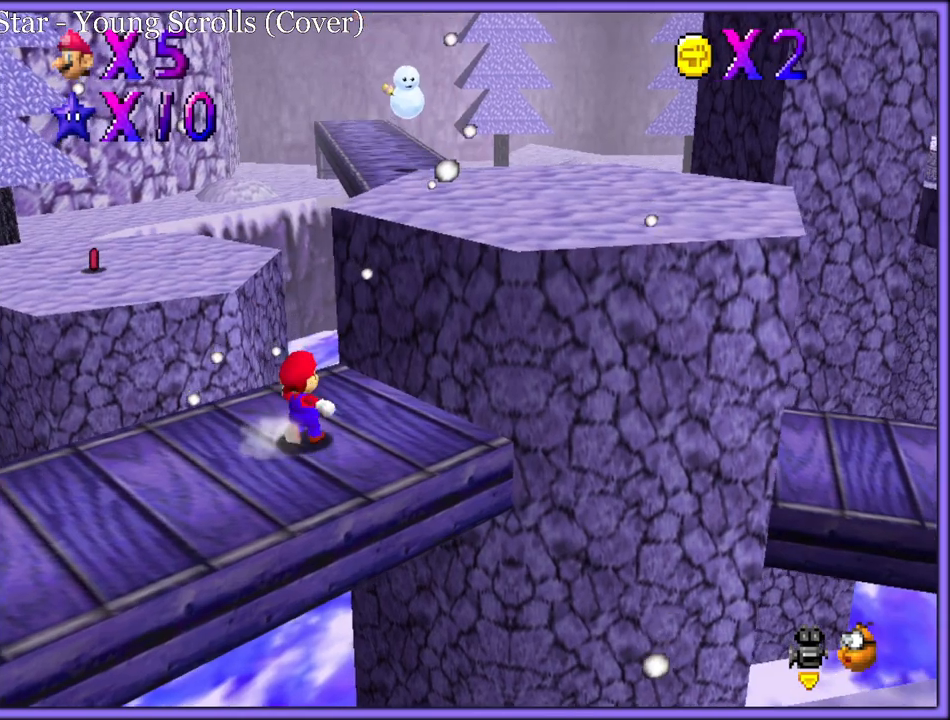
{"buttons": [], "left_stick": "left", "button_events": [[133, "Z", "down"], [183, "A", "down"], [300, "A", "up"], [333, "Z", "up"]]}
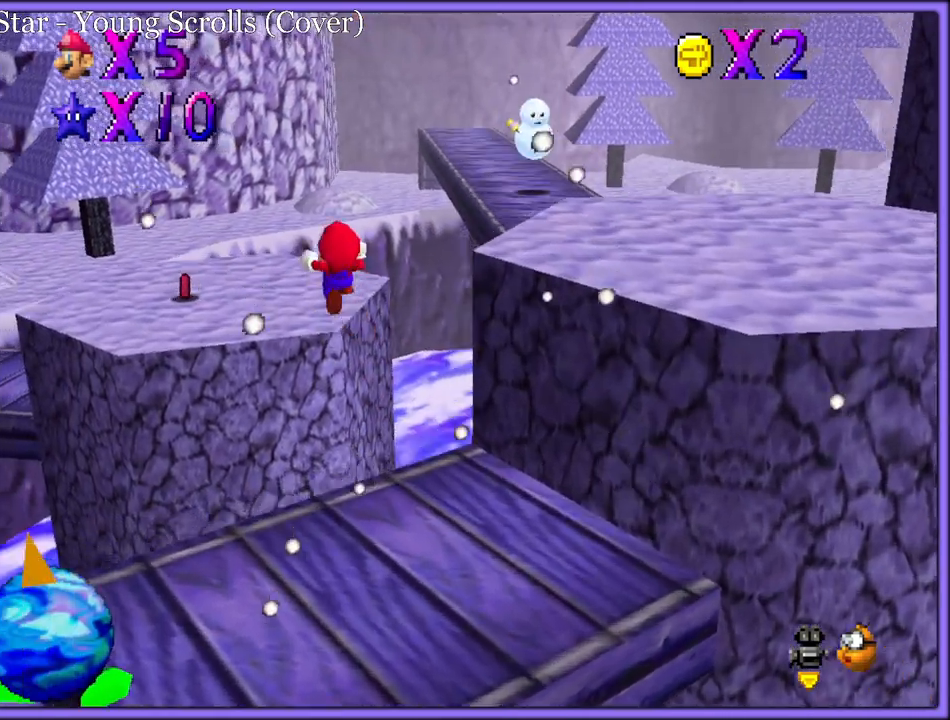
{"buttons": ["A"], "left_stick": "left", "button_events": [[500, "A", "down"]]}
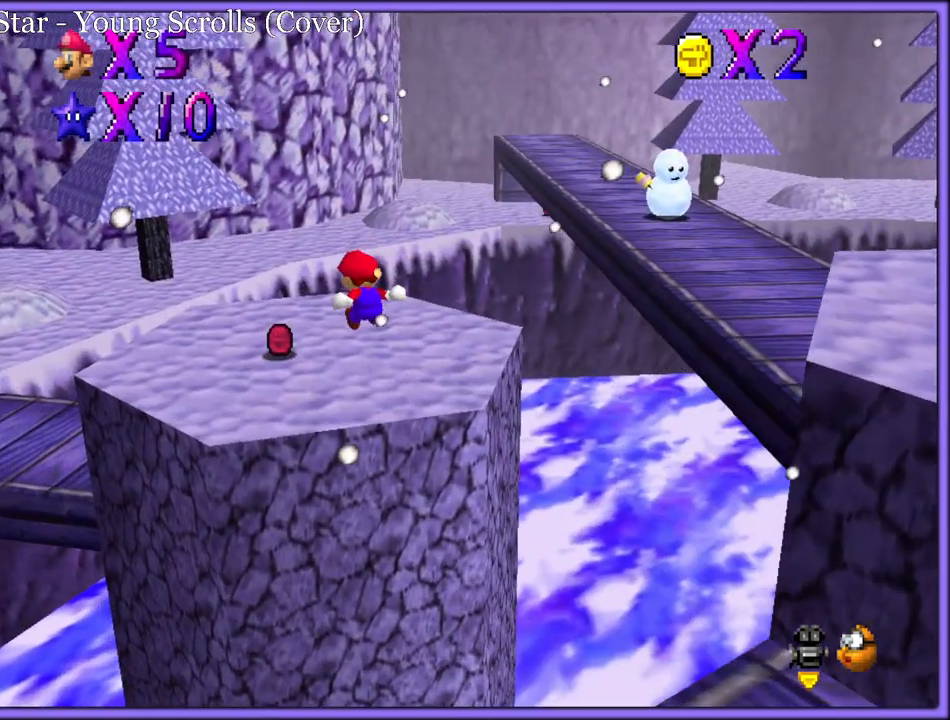
{"buttons": [], "left_stick": "up-right", "button_events": [[133, "A", "up"]]}
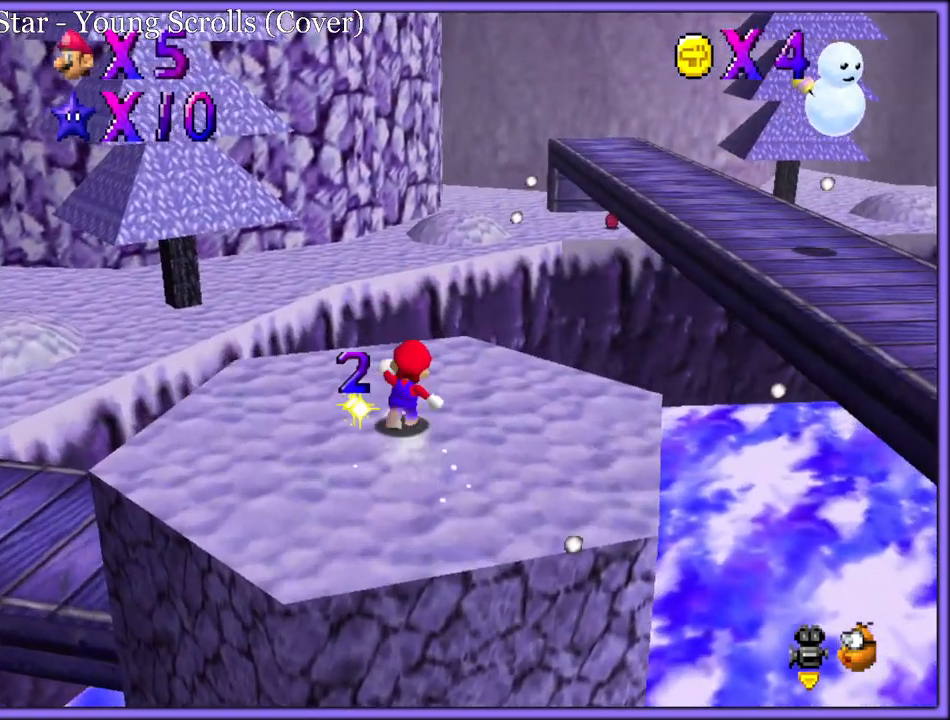
{"buttons": ["A"], "left_stick": "right", "button_events": [[133, "Z", "down"], [183, "A", "down"], [317, "A", "up"], [317, "Z", "up"], [433, "A", "down"]]}
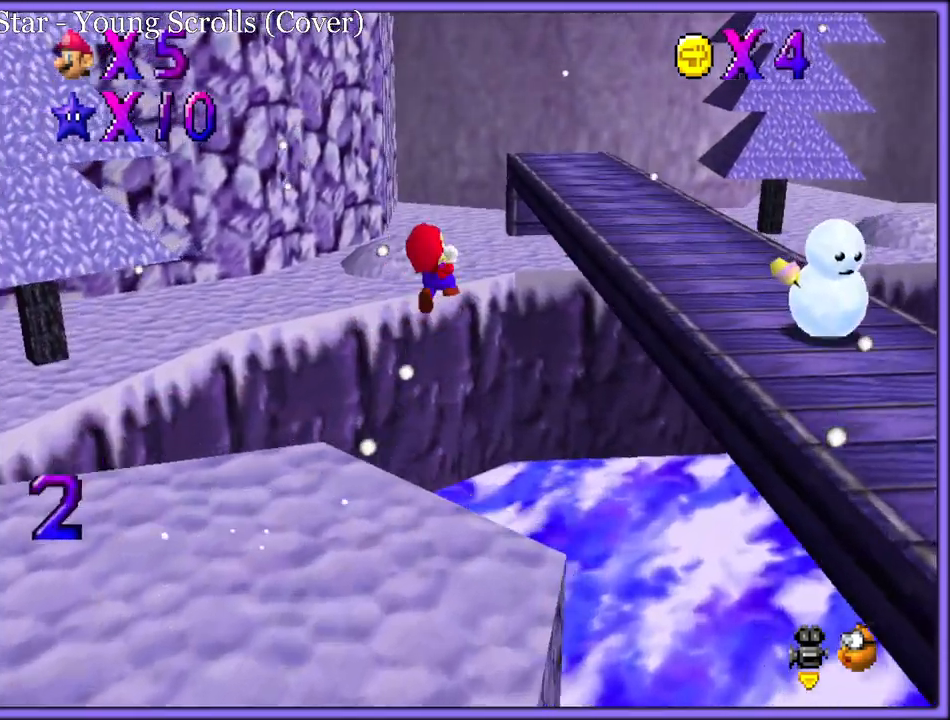
{"buttons": ["A"], "left_stick": "right", "button_events": [[50, "A", "up"], [133, "A", "down"], [217, "A", "up"], [300, "A", "down"], [400, "A", "up"], [450, "A", "down"]]}
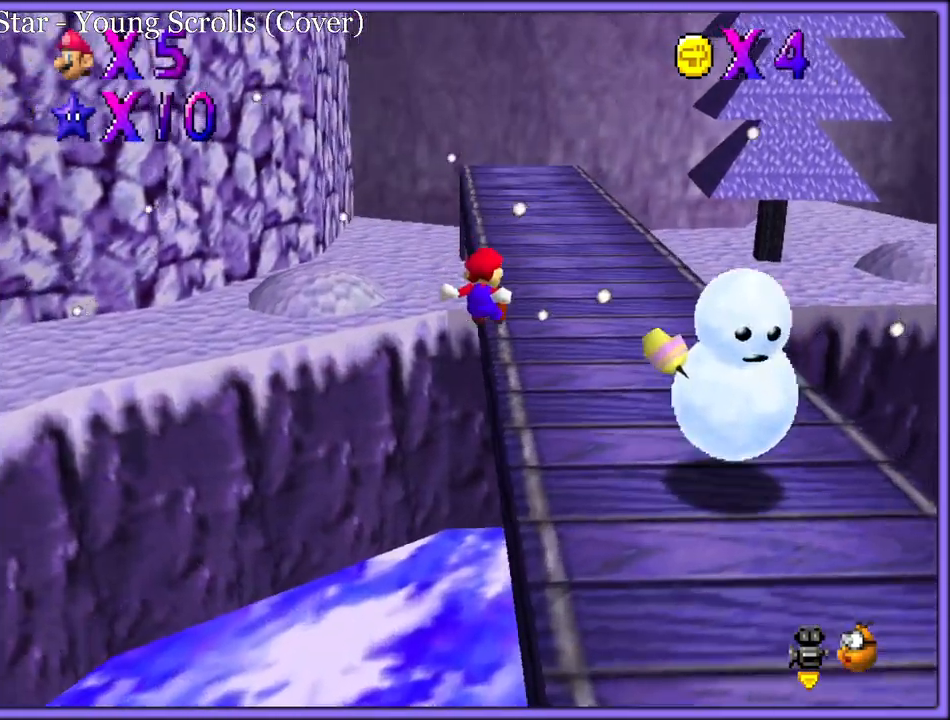
{"buttons": [], "left_stick": "up-right", "button_events": [[117, "A", "up"], [350, "B", "down"], [483, "B", "up"]]}
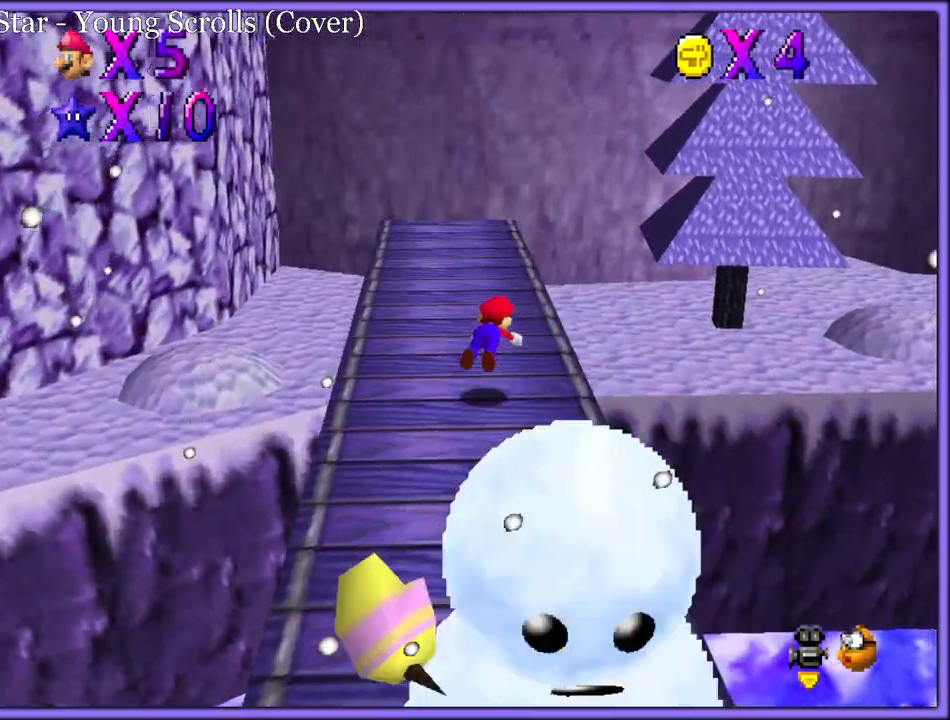
{"buttons": ["C_RIGHT"], "left_stick": "down", "button_events": [[217, "A", "down"], [233, "B", "down"], [300, "A", "up"], [333, "B", "up"], [483, "C_RIGHT", "down"]]}
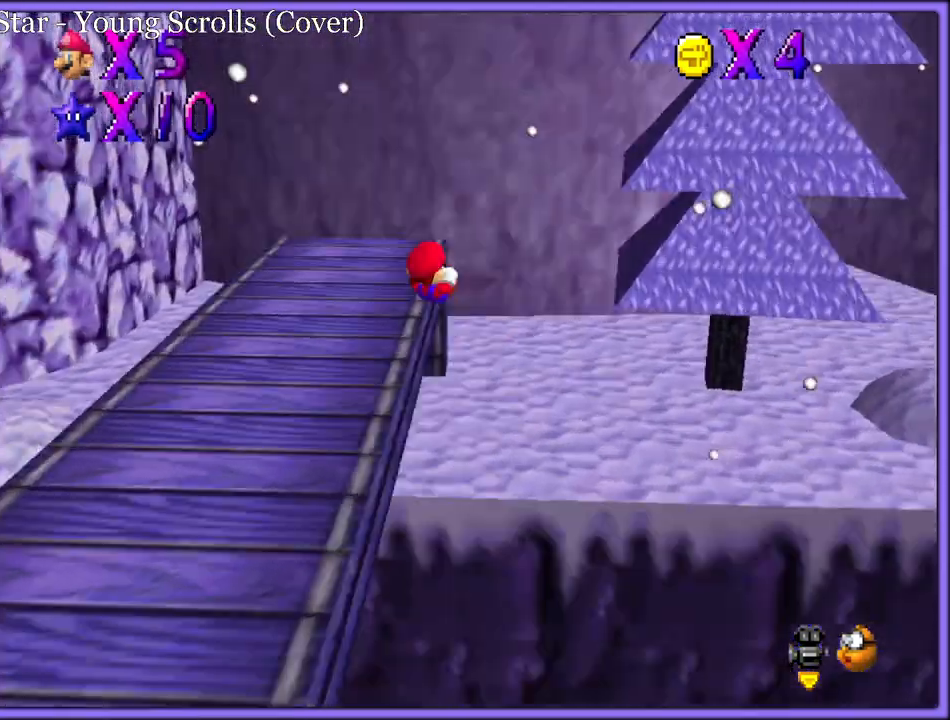
{"buttons": [], "left_stick": "up-right", "button_events": [[83, "C_RIGHT", "up"], [333, "C_RIGHT", "down"], [367, "C_RIGHT", "up"], [383, "C_RIGHT", "down"], [417, "C_RIGHT", "up"]]}
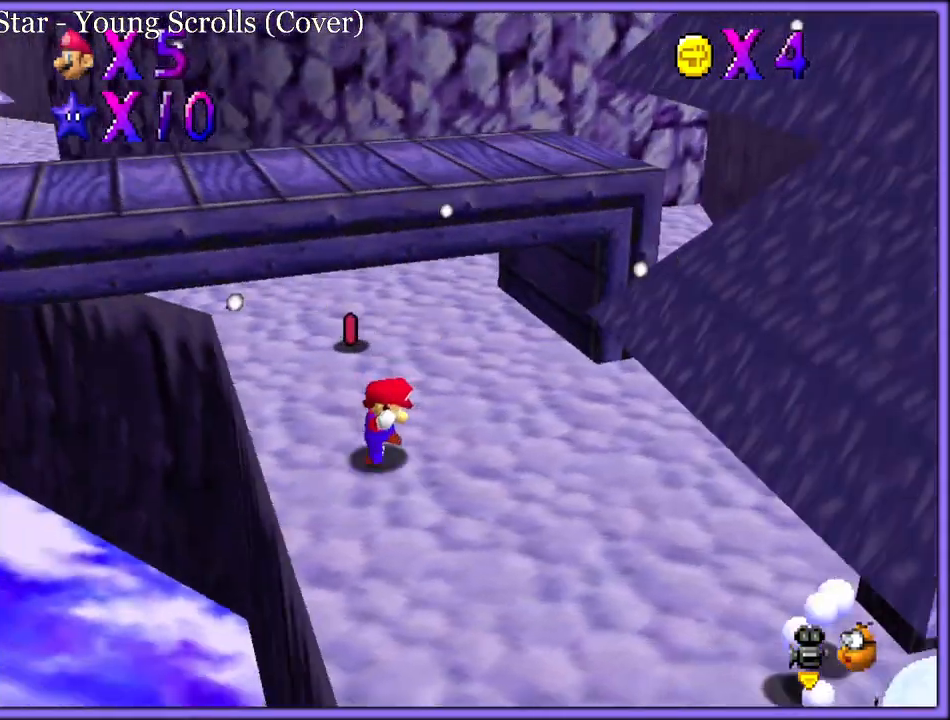
{"buttons": ["R1"], "left_stick": "up", "button_events": [[350, "R1", "down"]]}
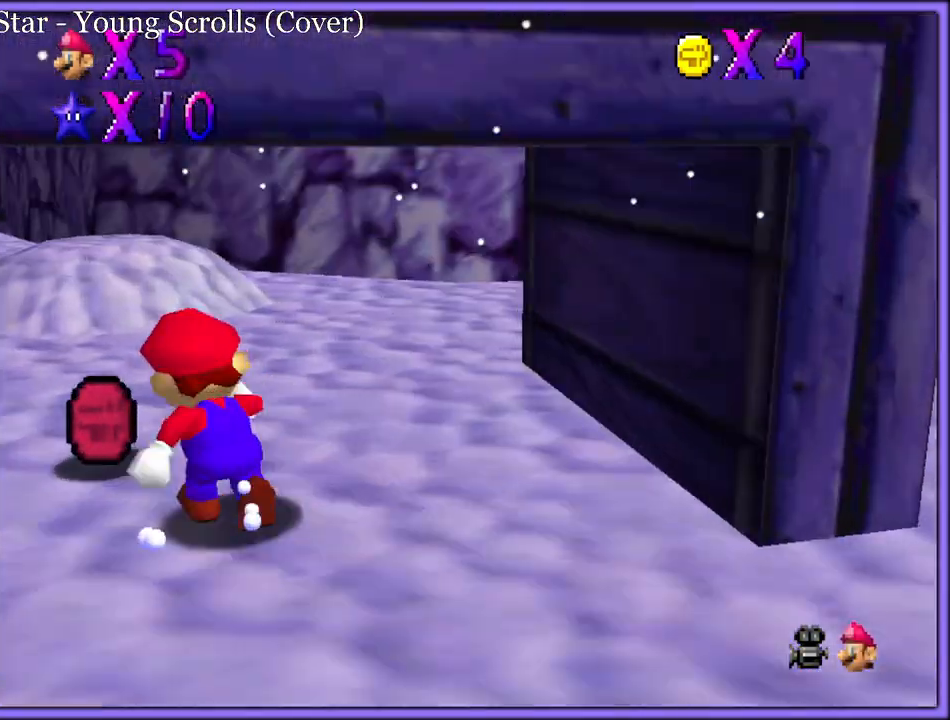
{"buttons": [], "left_stick": "up", "button_events": [[17, "B", "down"], [17, "R1", "up"], [133, "B", "up"], [350, "A", "down"], [367, "R1", "down"], [450, "R1", "up"], [467, "A", "up"]]}
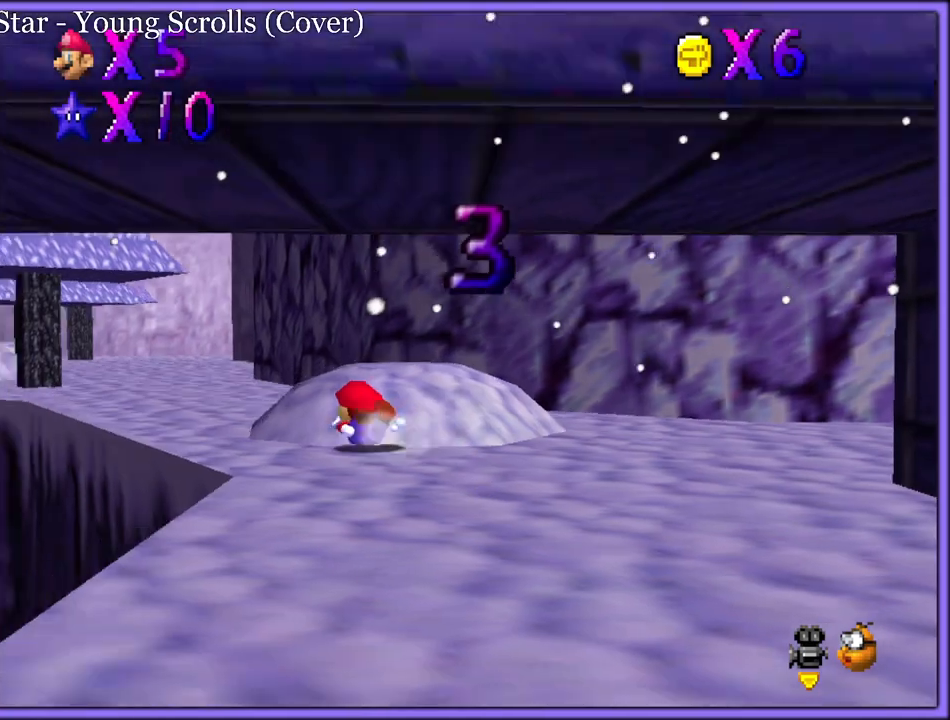
{"buttons": [], "left_stick": "up-left", "button_events": [[150, "R1", "down"], [233, "R1", "up"], [250, "A", "down"], [367, "A", "up"]]}
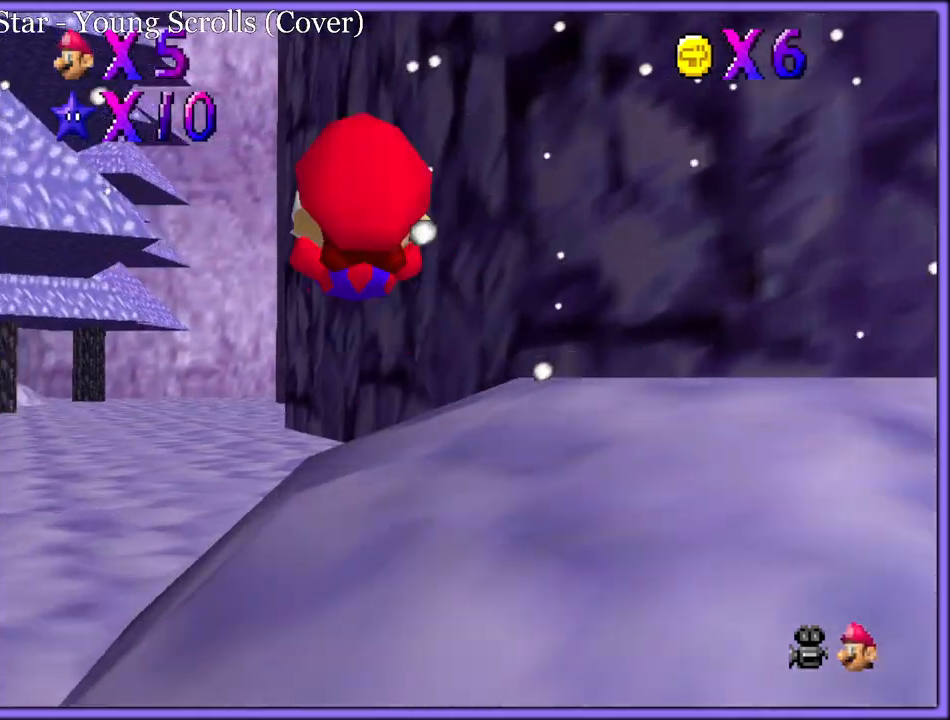
{"buttons": ["B", "R1"], "left_stick": "up", "button_events": [[383, "B", "down"], [400, "R1", "down"]]}
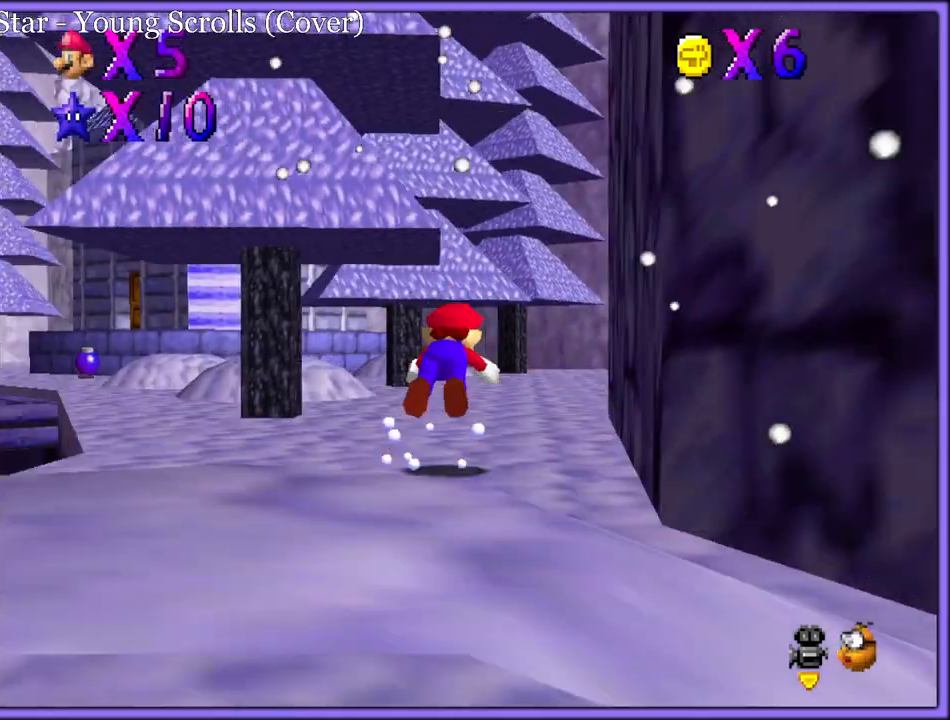
{"buttons": [], "left_stick": "up", "button_events": [[17, "B", "up"], [17, "R1", "up"], [283, "A", "down"], [300, "R1", "down"], [317, "B", "down"], [400, "R1", "up"], [417, "A", "up"], [417, "B", "up"]]}
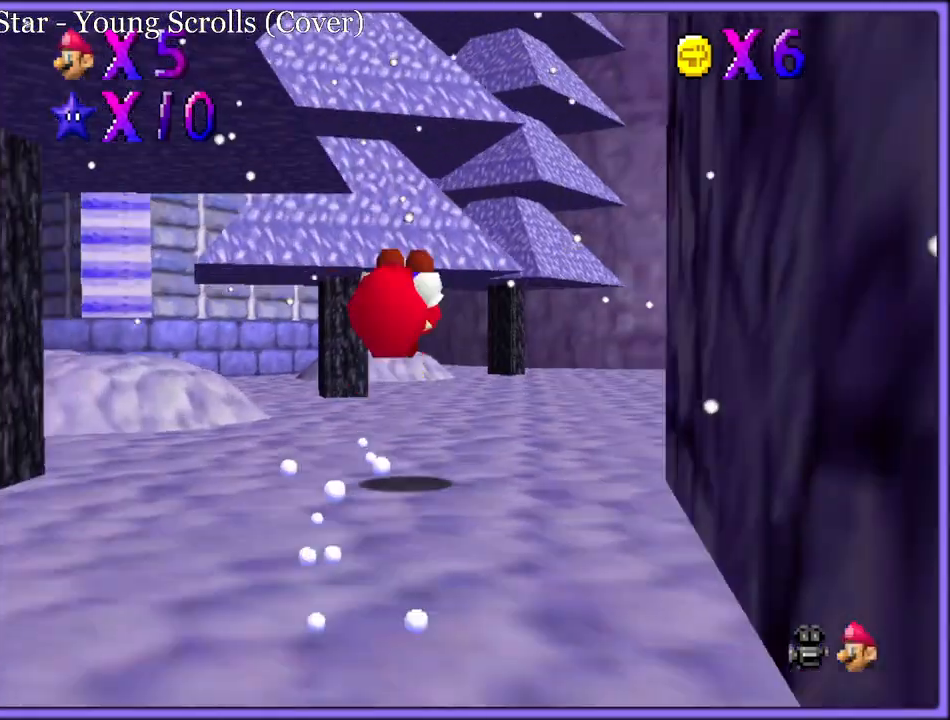
{"buttons": [], "left_stick": "up-right", "button_events": [[33, "R1", "down"], [100, "R1", "up"], [400, "B", "down"], [483, "B", "up"]]}
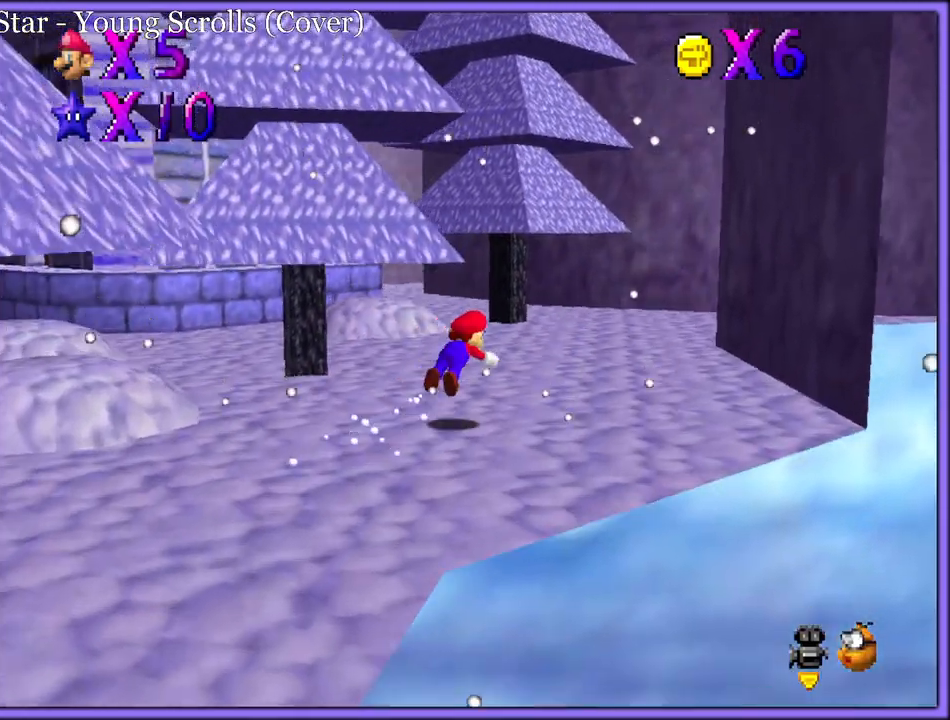
{"buttons": ["C_DOWN", "C_LEFT"], "left_stick": "up-left", "button_events": [[67, "C_LEFT", "down"], [183, "C_LEFT", "up"], [267, "A", "down"], [300, "B", "down"], [367, "A", "up"], [400, "B", "up"], [500, "C_DOWN", "down"], [500, "C_LEFT", "down"]]}
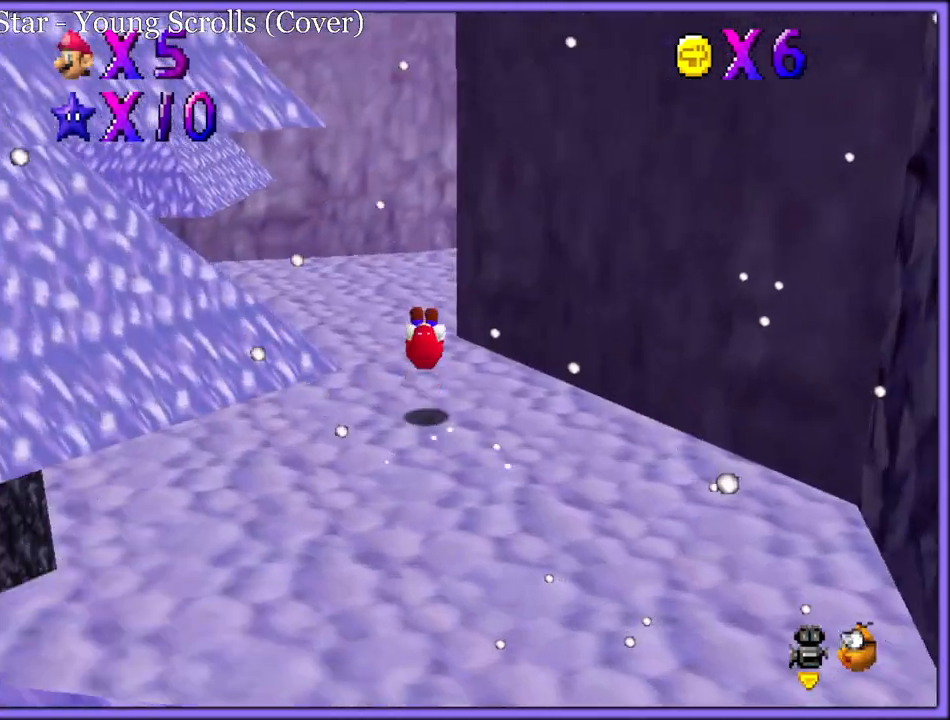
{"buttons": [], "left_stick": "up-left", "button_events": [[50, "C_DOWN", "up"], [100, "C_LEFT", "up"], [167, "A", "down"], [350, "B", "down"], [450, "A", "up"], [467, "B", "up"]]}
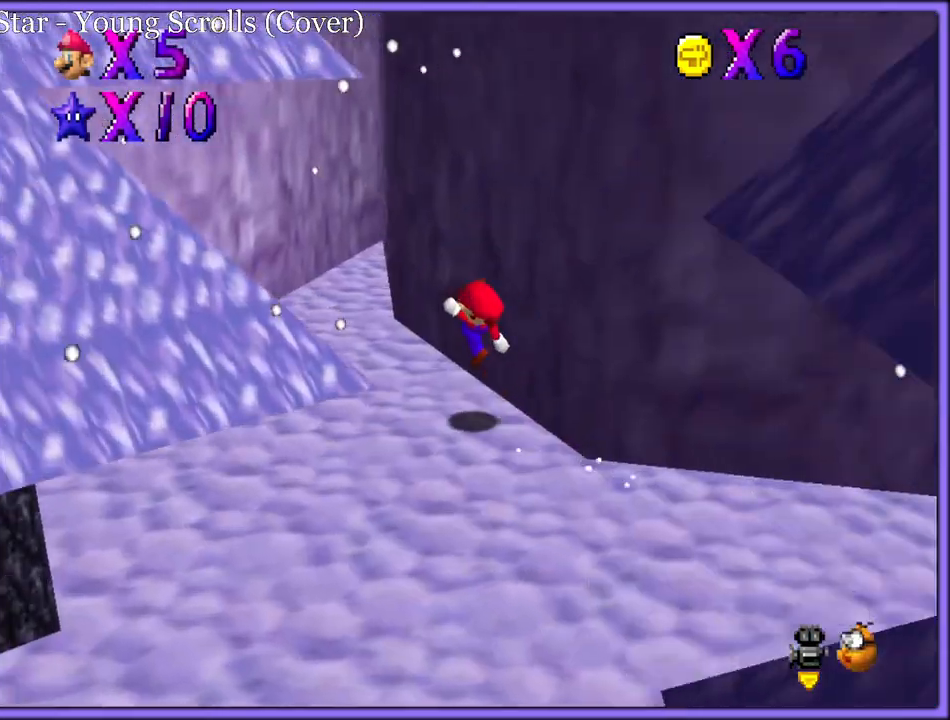
{"buttons": ["A"], "left_stick": "left", "button_events": [[217, "A", "down"]]}
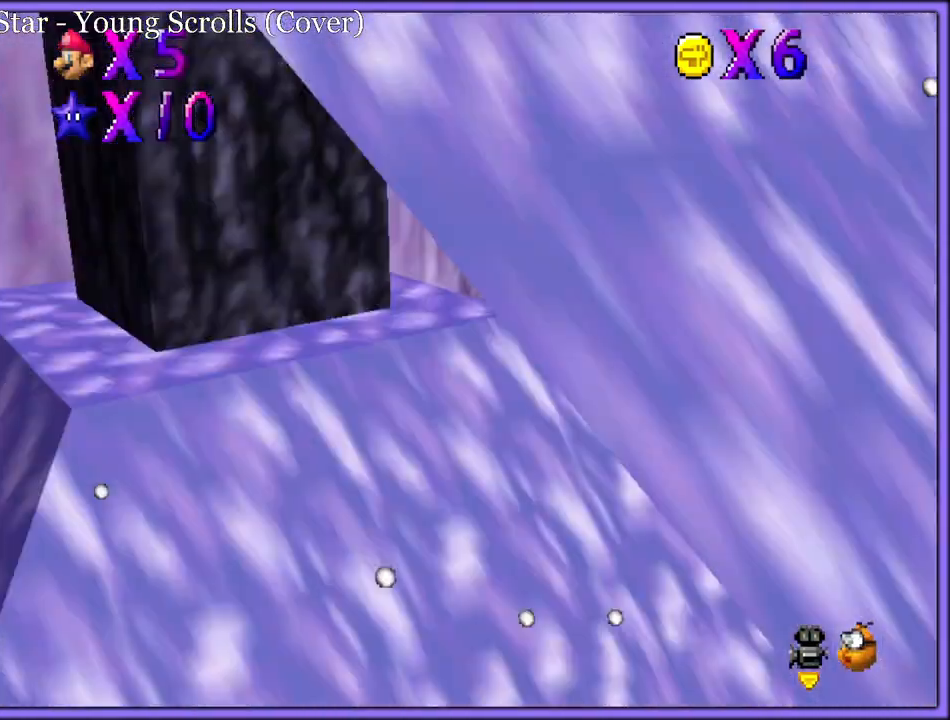
{"buttons": ["A"], "left_stick": "up-right", "button_events": [[200, "A", "up"], [250, "A", "down"]]}
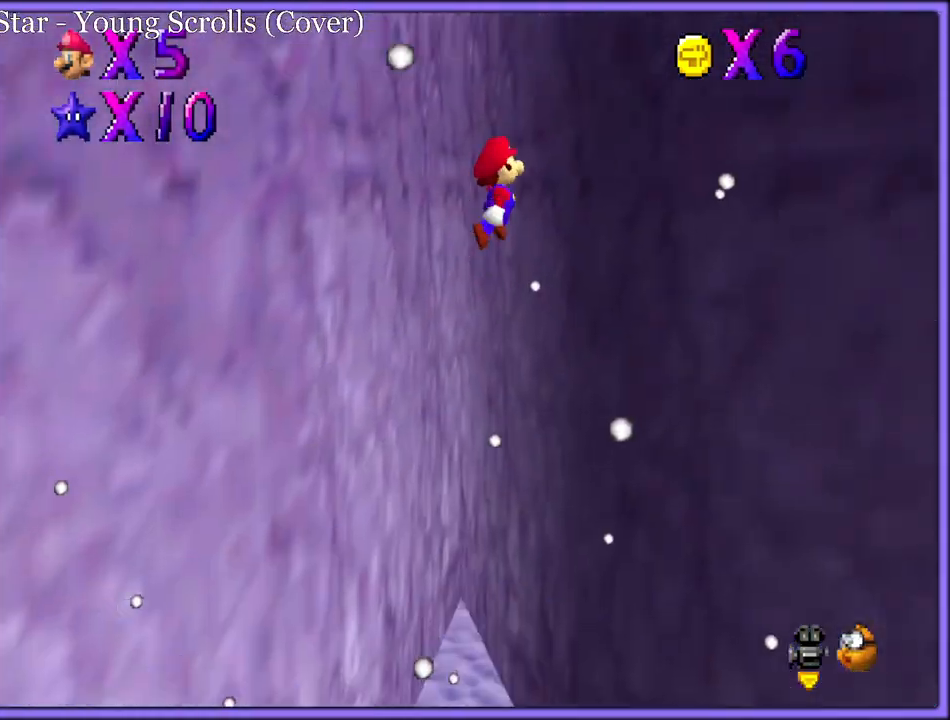
{"buttons": ["A"], "left_stick": "right", "button_events": [[50, "A", "up"], [150, "A", "down"], [417, "A", "up"], [467, "A", "down"]]}
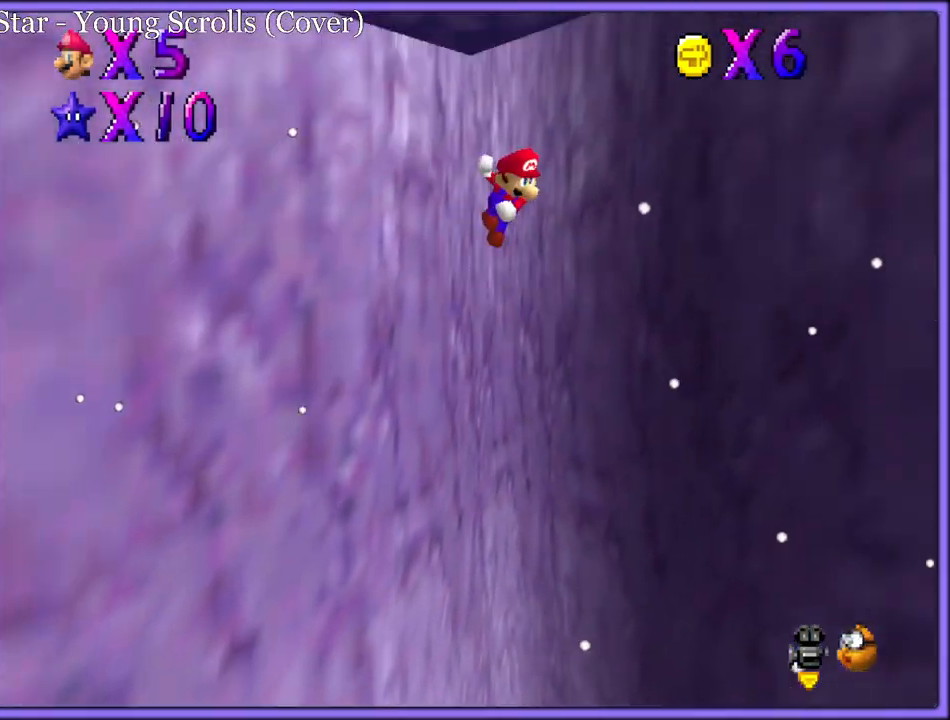
{"buttons": [], "left_stick": "left", "button_events": [[200, "A", "up"], [250, "A", "down"], [500, "A", "up"]]}
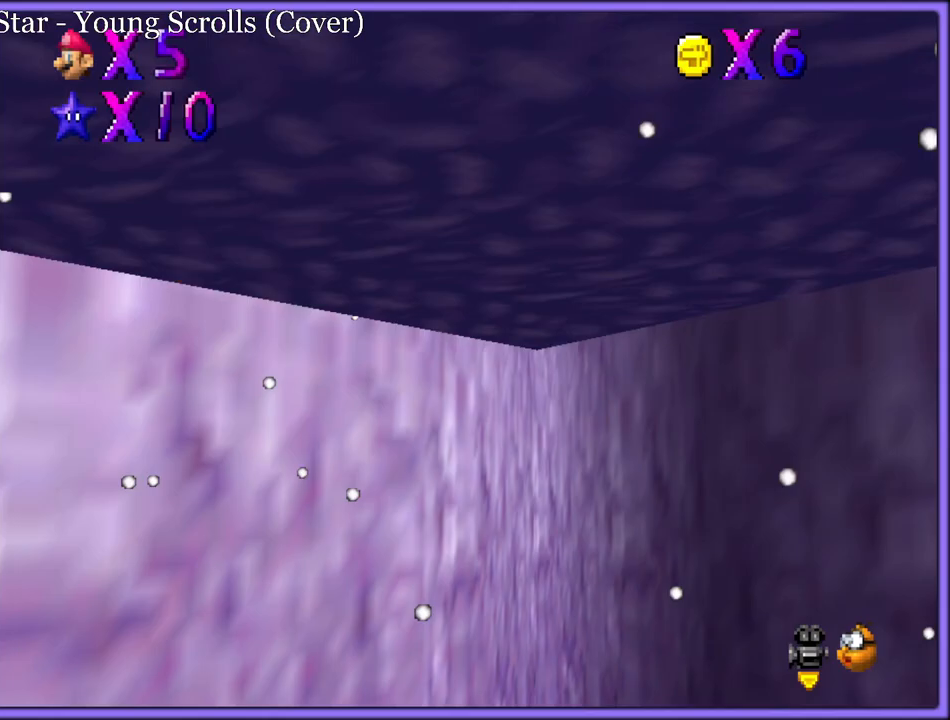
{"buttons": ["A"], "left_stick": "down-left", "button_events": [[50, "A", "down"]]}
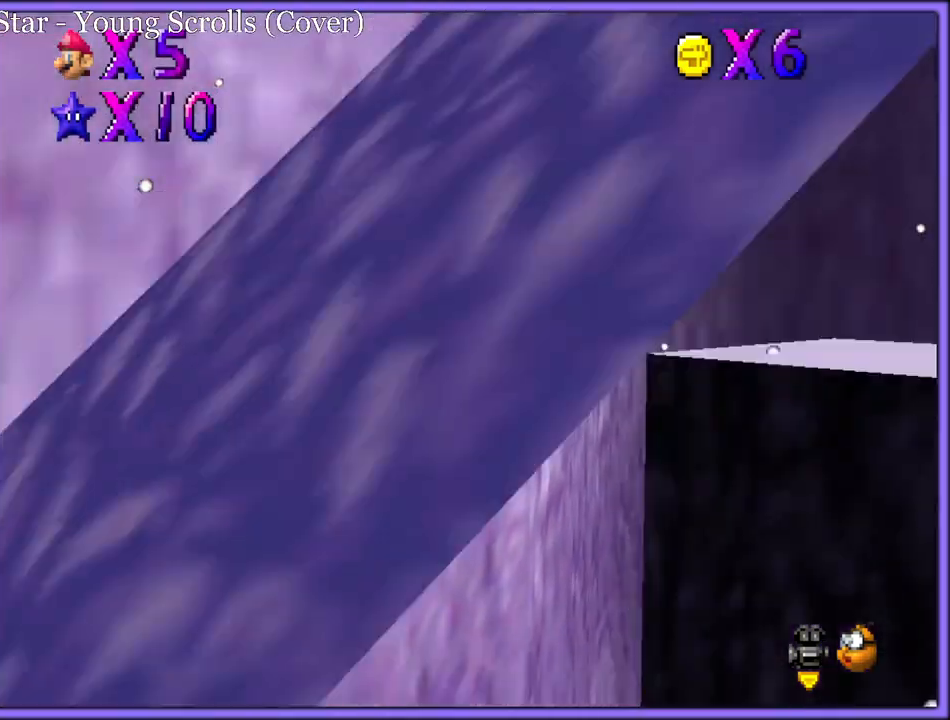
{"buttons": ["C_RIGHT"], "left_stick": "down-left", "button_events": [[233, "A", "up"], [283, "C_DOWN", "down"], [300, "C_RIGHT", "down"], [333, "C_DOWN", "up"], [417, "C_RIGHT", "up"], [500, "C_RIGHT", "down"]]}
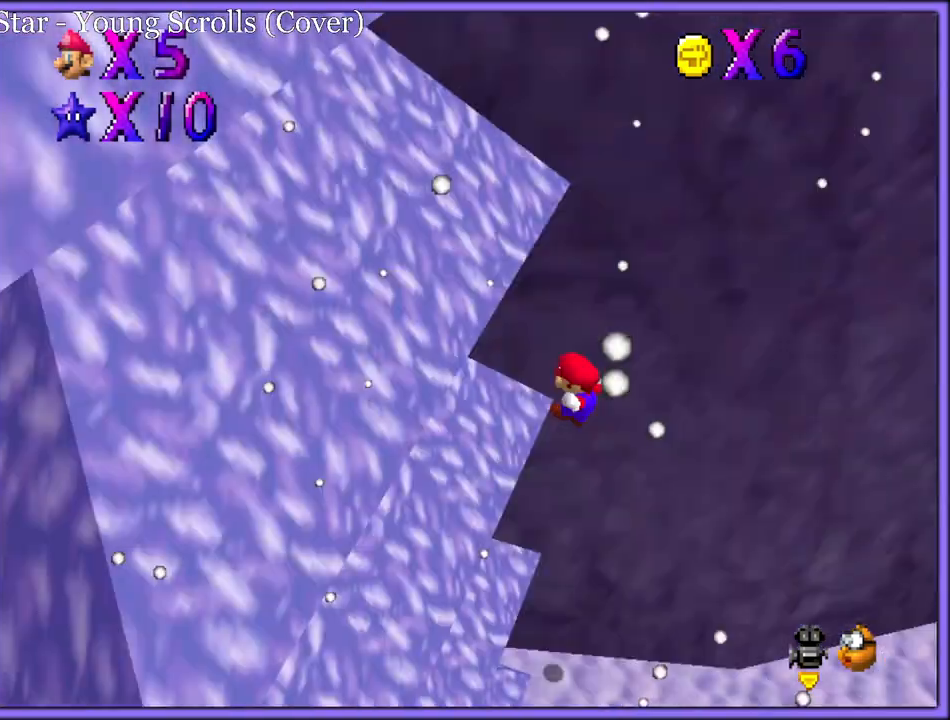
{"buttons": ["A", "R1"], "left_stick": "up-left", "button_events": [[133, "C_RIGHT", "up"], [333, "B", "down"], [450, "B", "up"], [467, "A", "down"], [483, "R1", "down"]]}
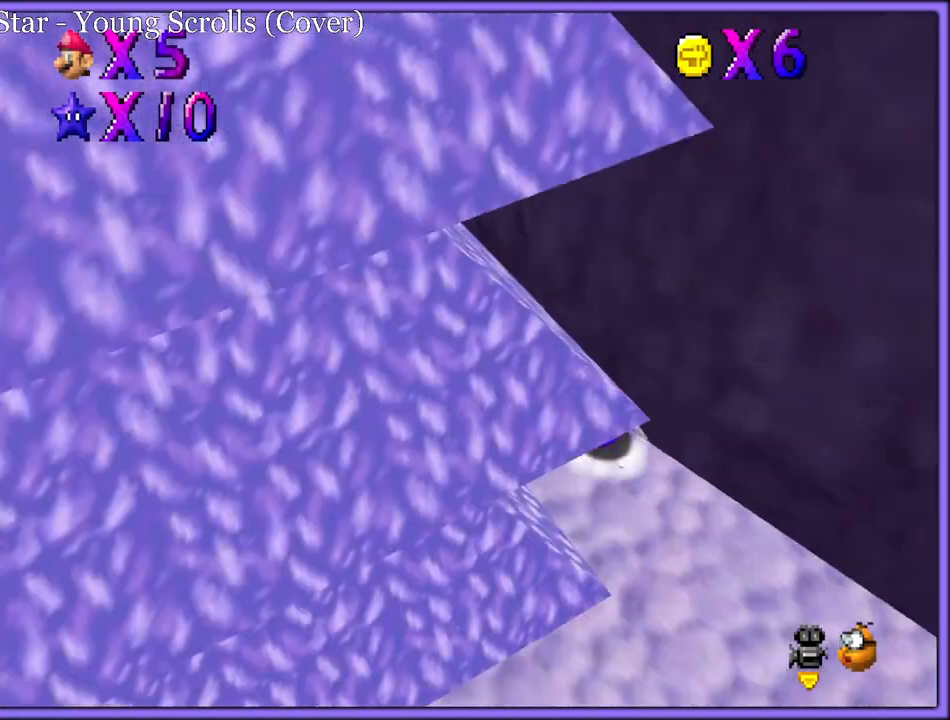
{"buttons": ["B"], "left_stick": "up-left", "button_events": [[67, "A", "up"], [83, "R1", "up"], [217, "A", "down"], [300, "A", "up"], [400, "A", "down"], [433, "B", "down"], [450, "A", "up"]]}
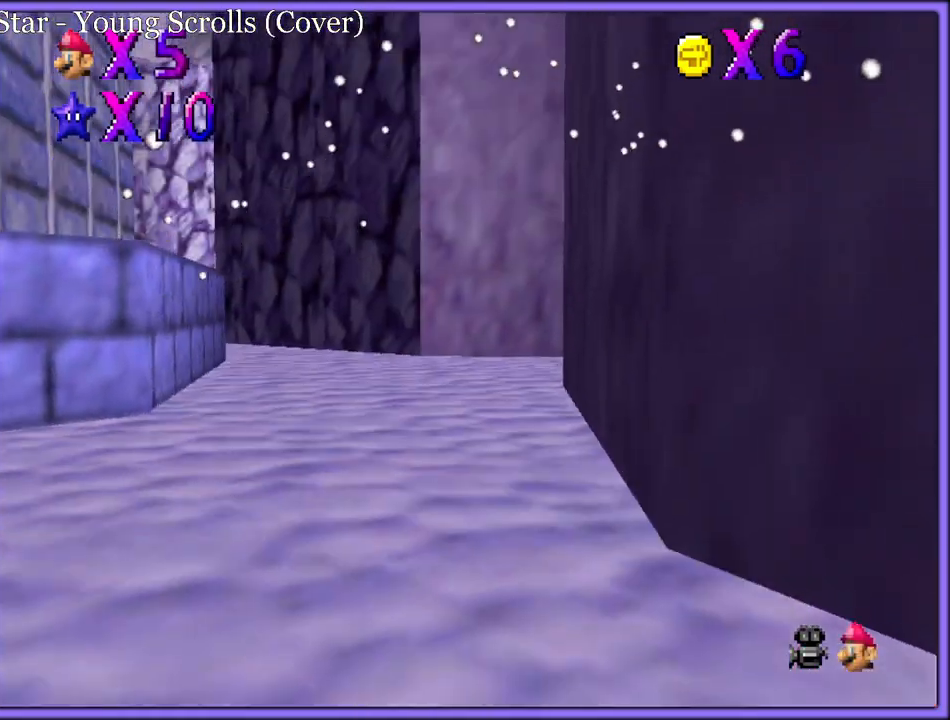
{"buttons": ["A", "B"], "left_stick": "up-left", "button_events": [[17, "A", "down"], [33, "B", "up"], [100, "B", "down"], [117, "A", "up"], [200, "A", "down"], [267, "A", "up"], [267, "R1", "down"], [300, "A", "down"], [333, "B", "up"], [333, "R1", "up"], [417, "A", "up"], [450, "B", "down"], [500, "A", "down"]]}
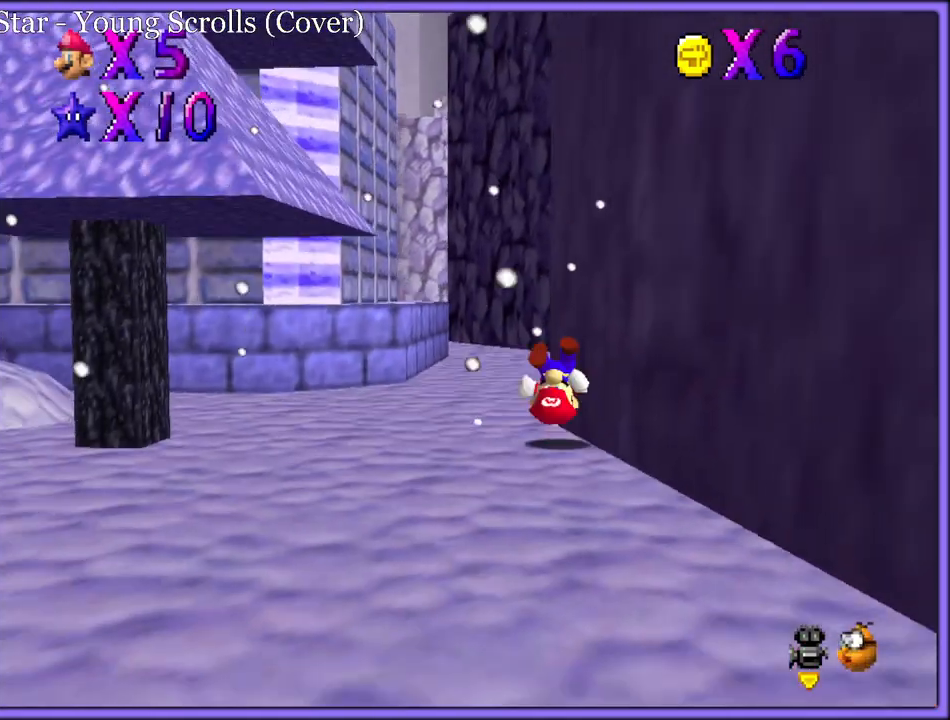
{"buttons": ["A"], "left_stick": "up-right", "button_events": [[17, "B", "up"], [100, "A", "up"], [267, "C_RIGHT", "down"], [350, "C_RIGHT", "up"], [417, "A", "down"]]}
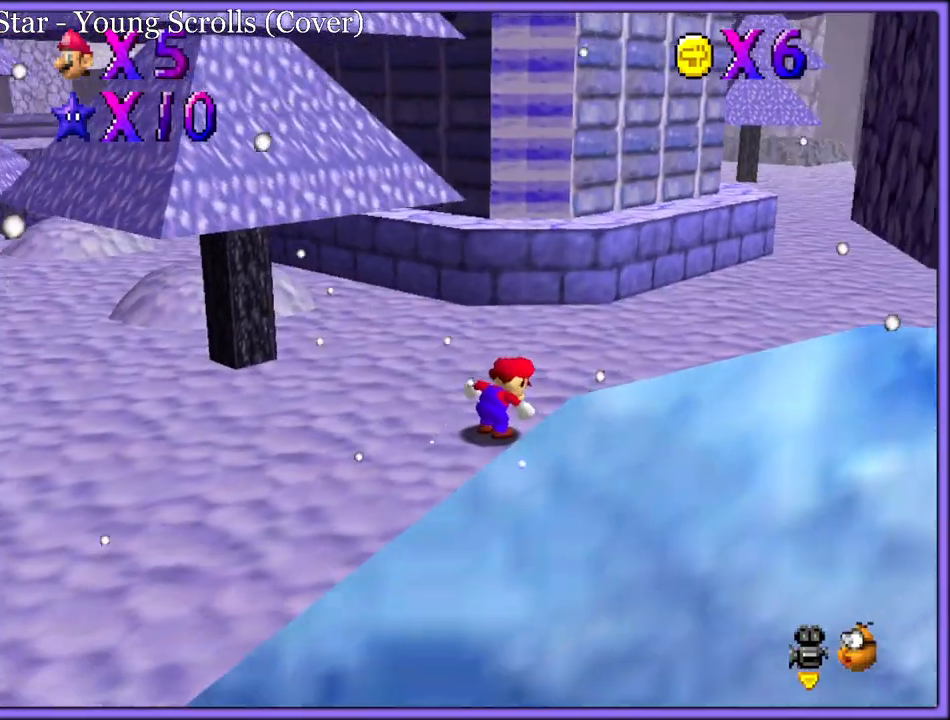
{"buttons": ["A"], "left_stick": "up-right", "button_events": []}